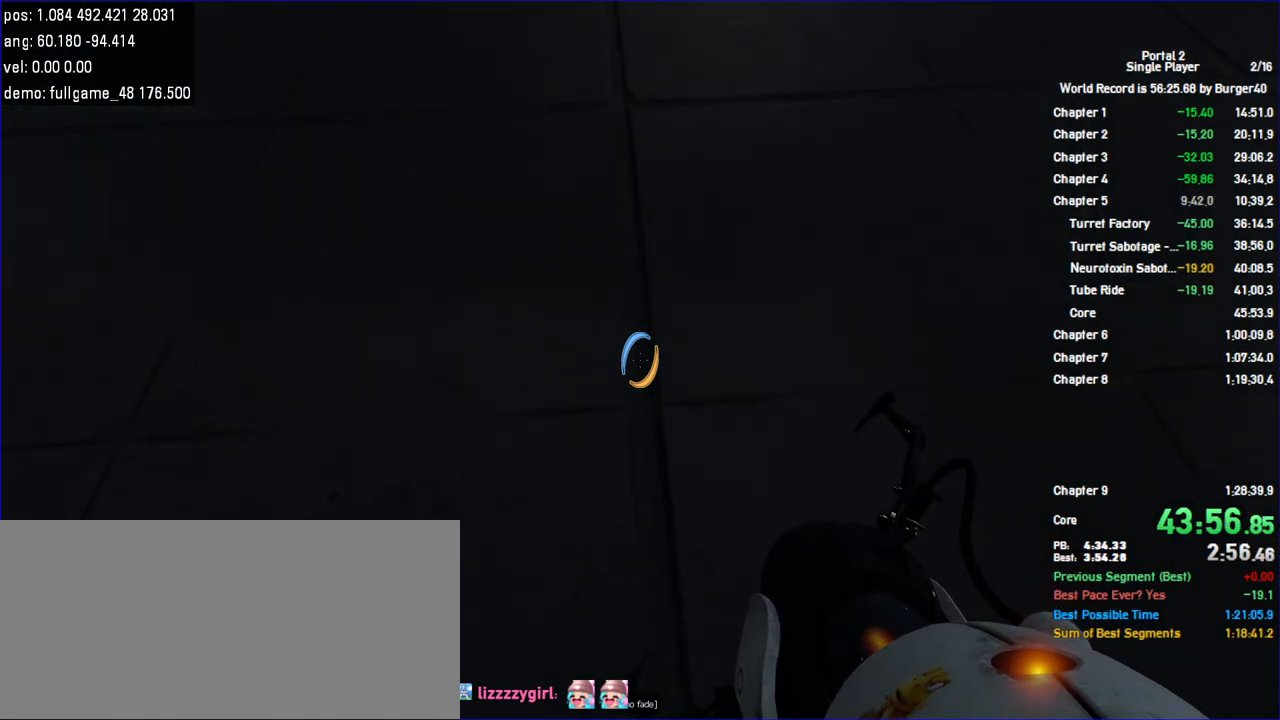
Gameplay with keyboard and mouse; each line is a JSON object with the keys and mouse buttons held at the frame after it. "events" lists presses ("down") and releases ("up") of "a", "c", "chat", "d", "duck", "jump", "load", "low", "r", "relod", "reset", "s", "save", "use", "w", "z", "mouse_left", "mouse_wheel" and "mouse_right" between this image and that frame as [ms after this image, input, new state], when the widget could be followed in between. "mouse_left", "mouse_wheel", "mouse_right" = the "left", "wheel", "right" buttons of the "mouse" list. No other keys are recorded. "wheel" means that the mouse wheel is clicked or scrolled. Key names are as the overlay labels them; some are game actions (e.g. jump) rather than physical keys. Not read: mouse_move.
{"keys": ["duck"], "mouse": [], "events": []}
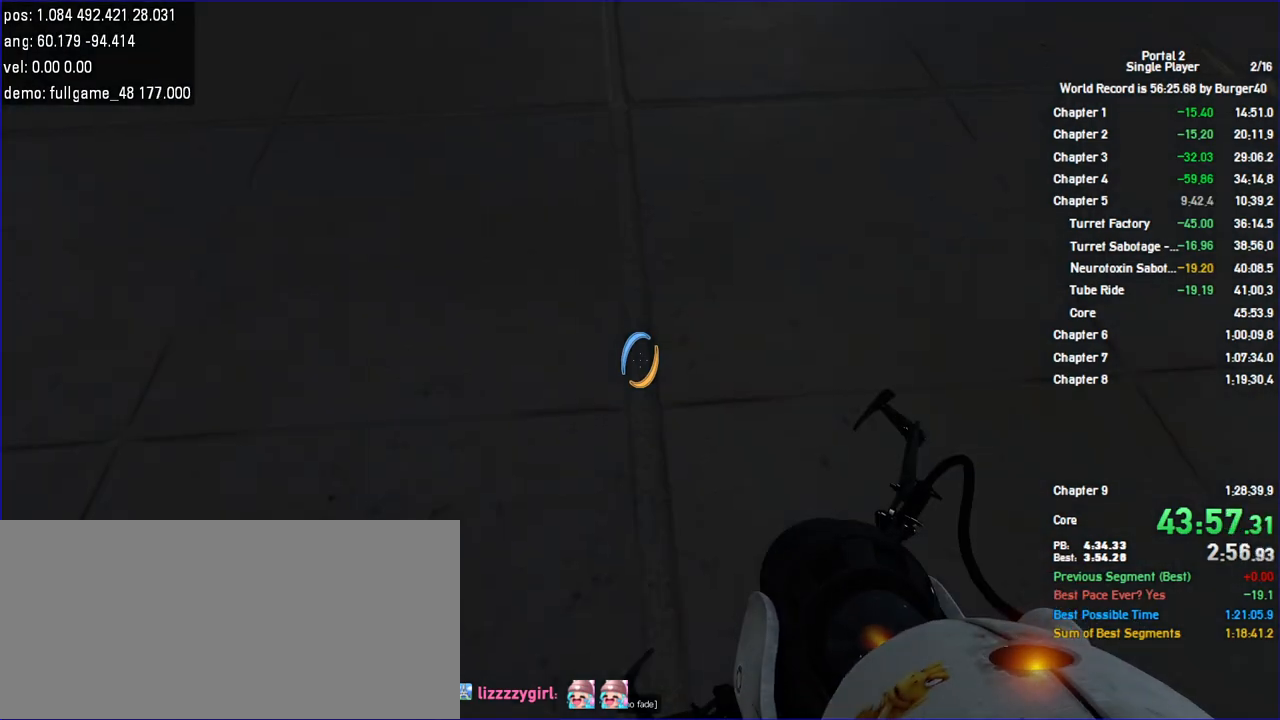
{"keys": ["duck", "w"], "mouse": [], "events": [[300, "w", "down"]]}
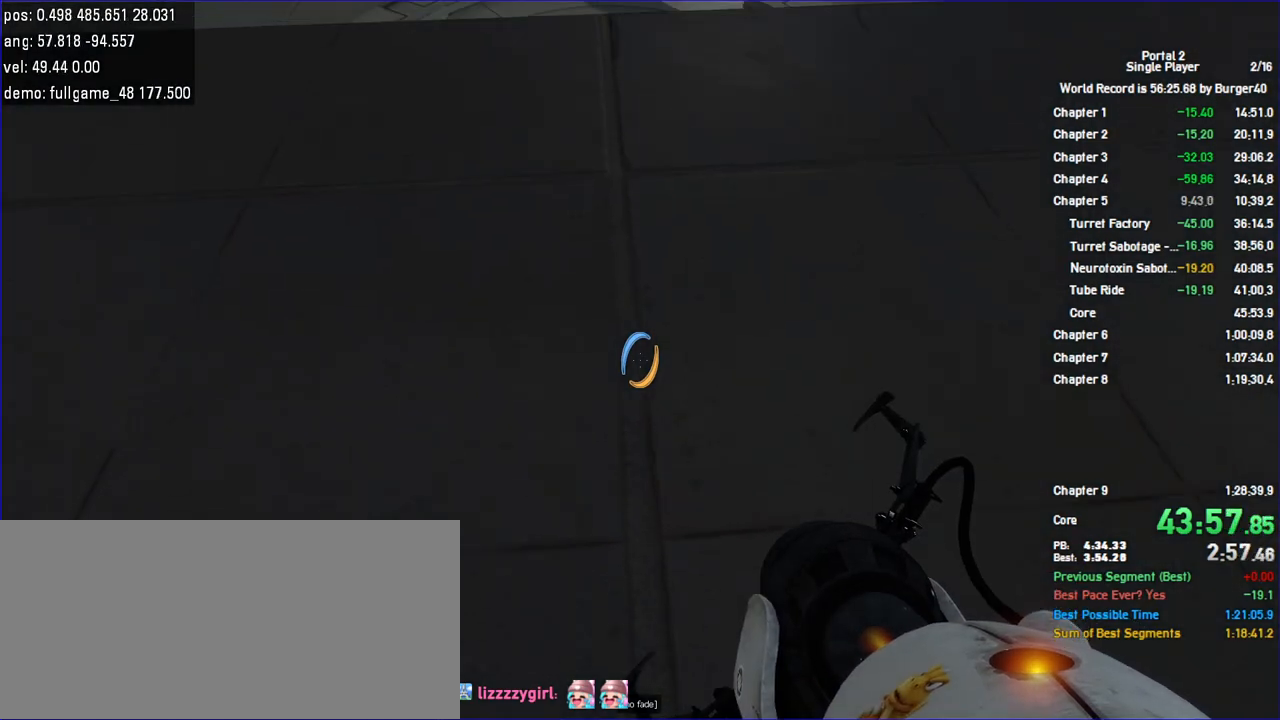
{"keys": ["duck"], "mouse": [], "events": [[100, "w", "up"]]}
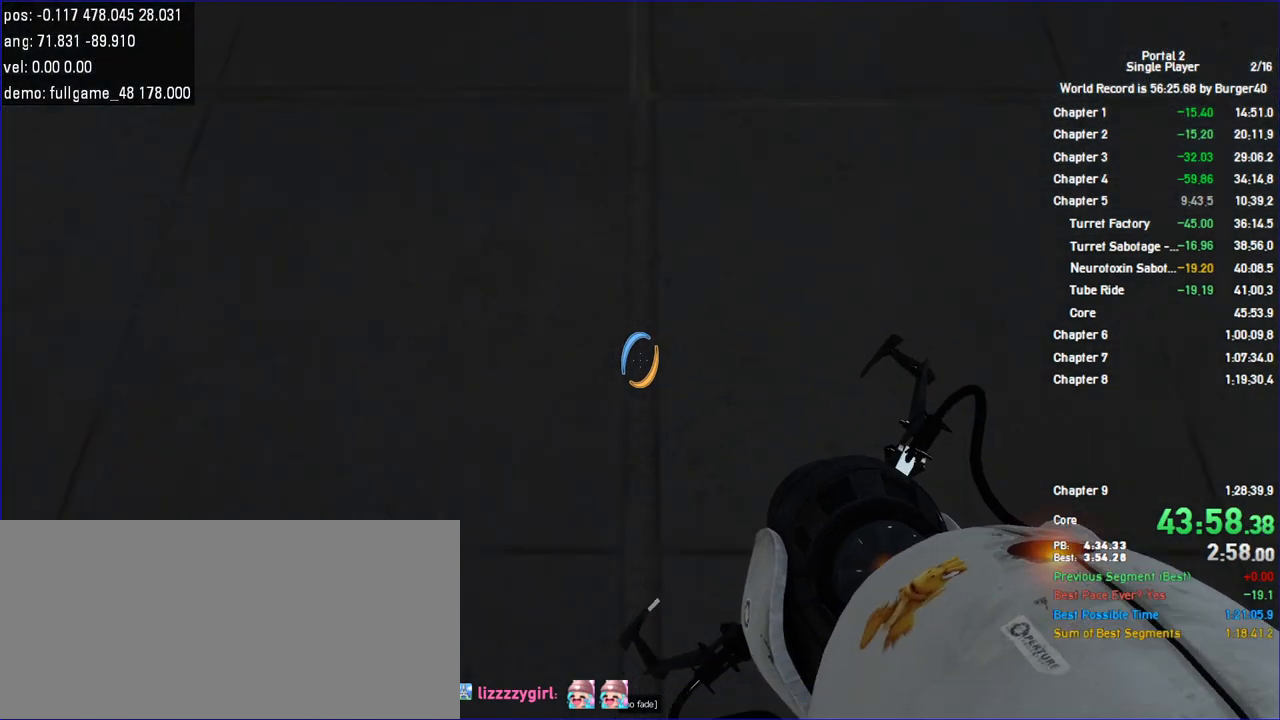
{"keys": ["duck"], "mouse": [], "events": []}
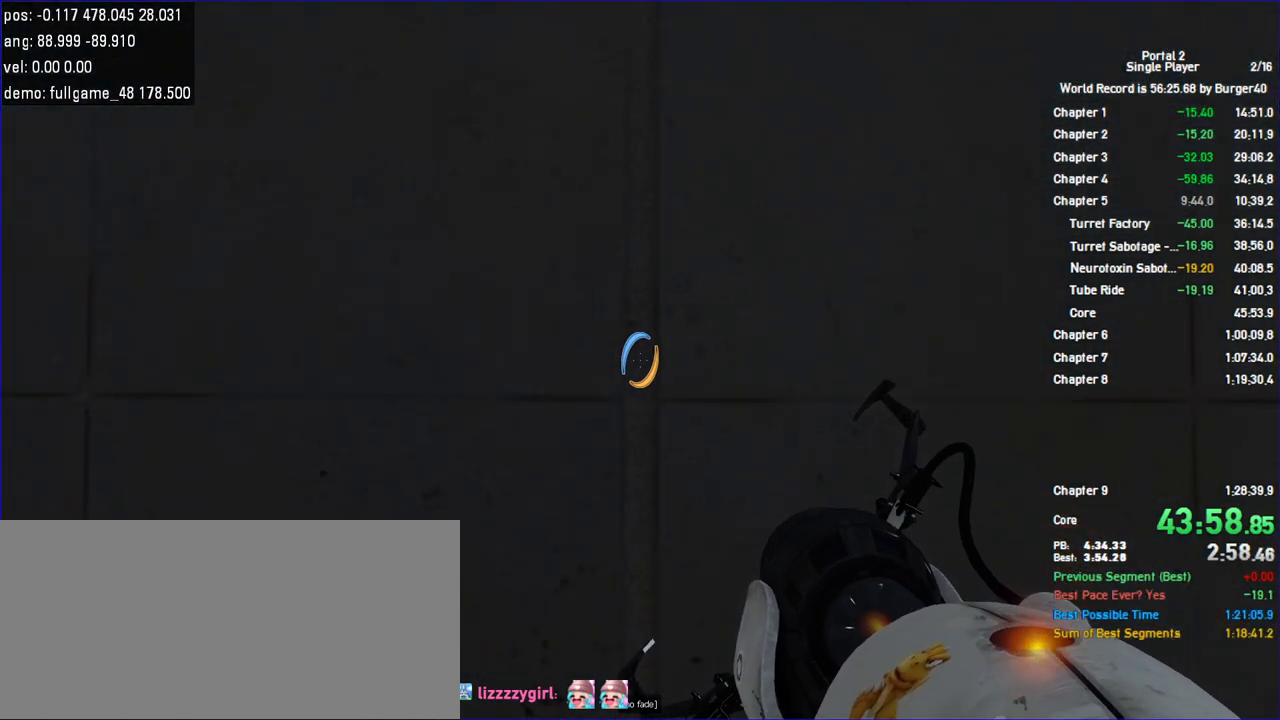
{"keys": ["duck"], "mouse": [], "events": [[67, "s", "down"], [133, "s", "up"], [400, "s", "down"], [467, "s", "up"]]}
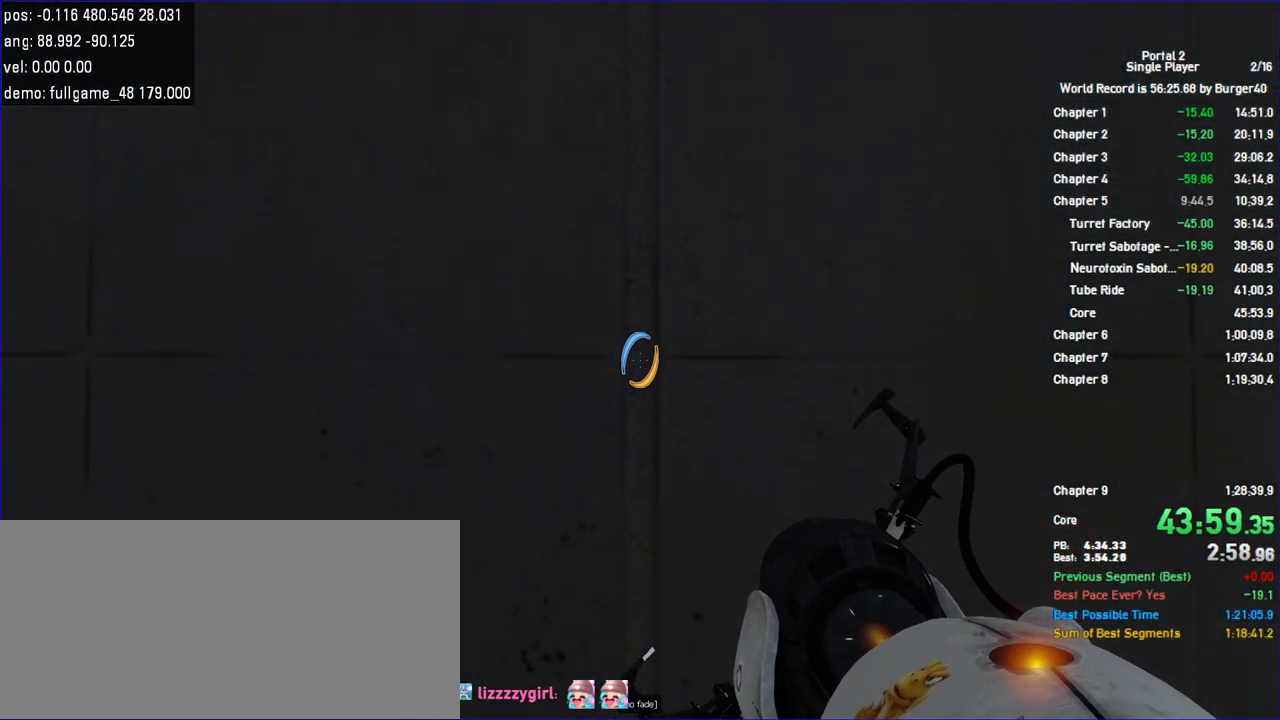
{"keys": [], "mouse": [], "events": [[267, "duck", "up"]]}
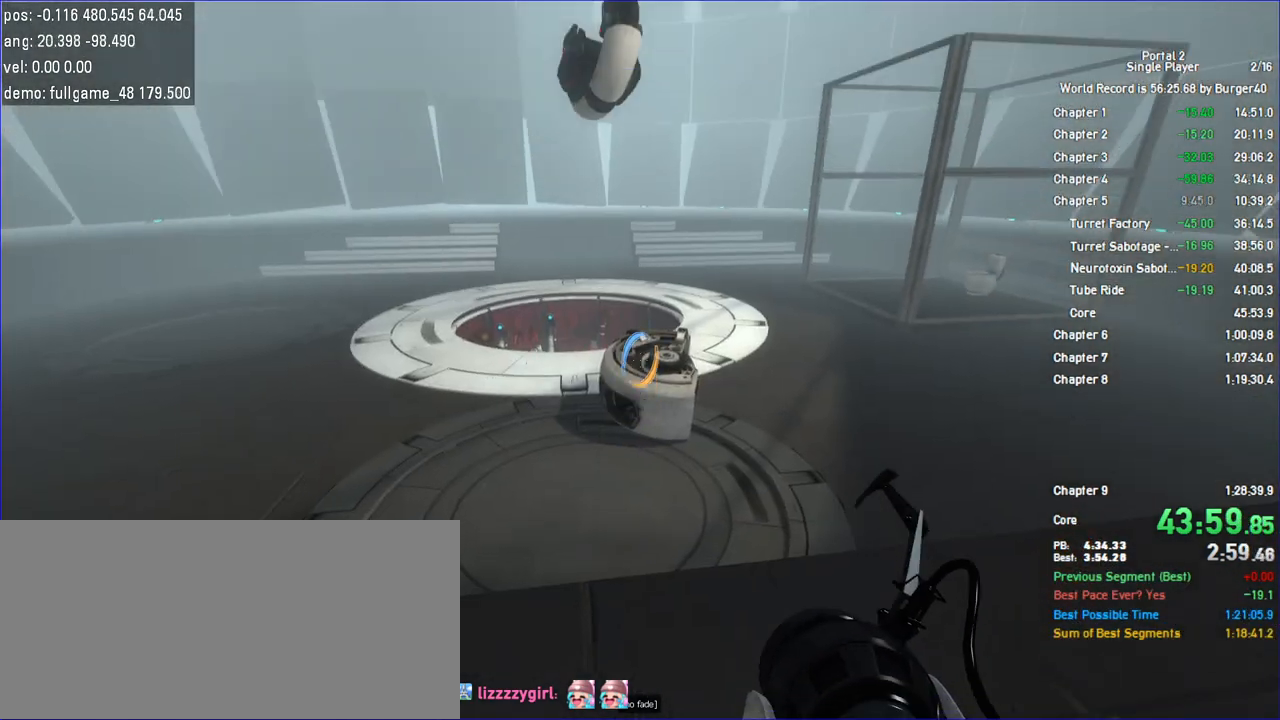
{"keys": [], "mouse": [], "events": []}
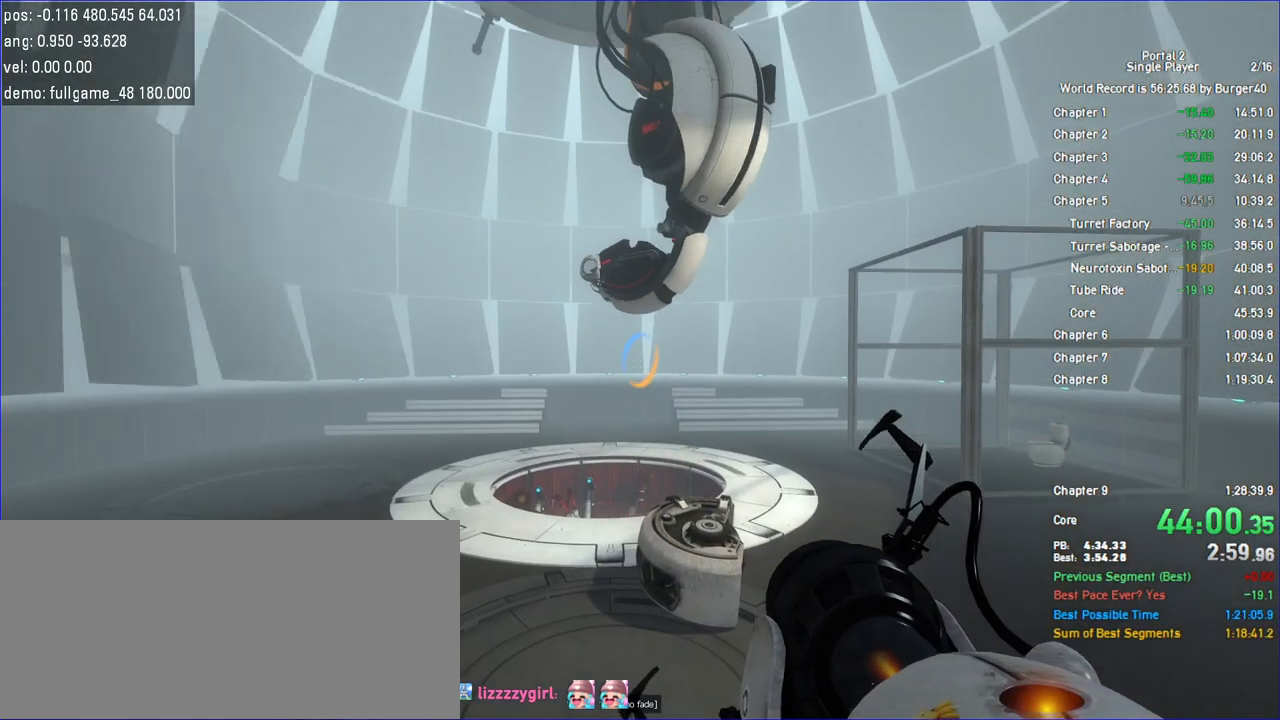
{"keys": [], "mouse": [], "events": []}
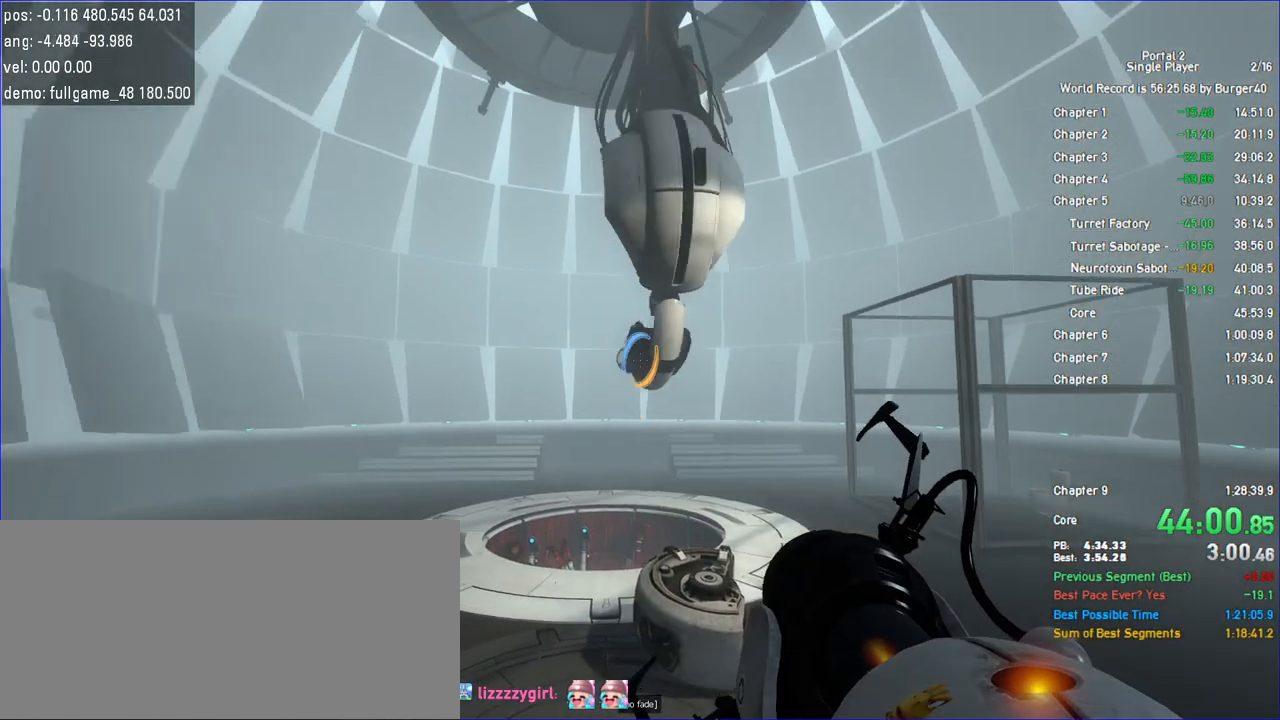
{"keys": [], "mouse": [], "events": []}
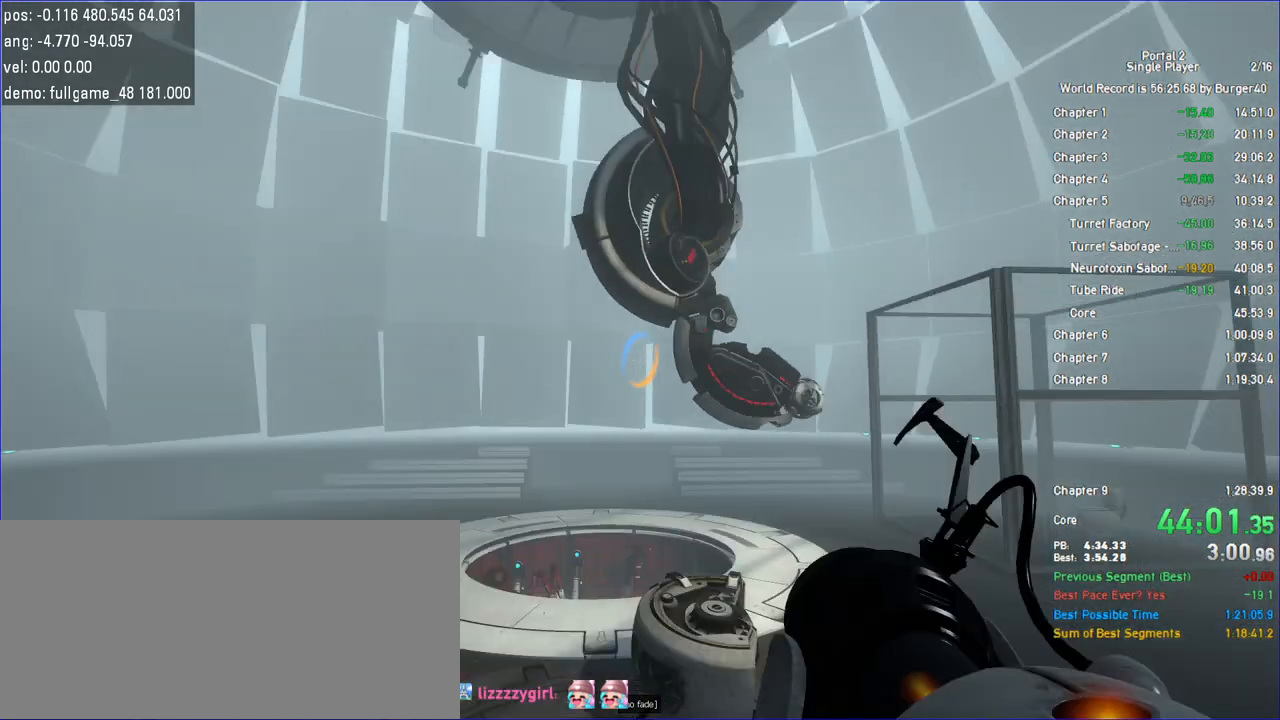
{"keys": [], "mouse": [], "events": []}
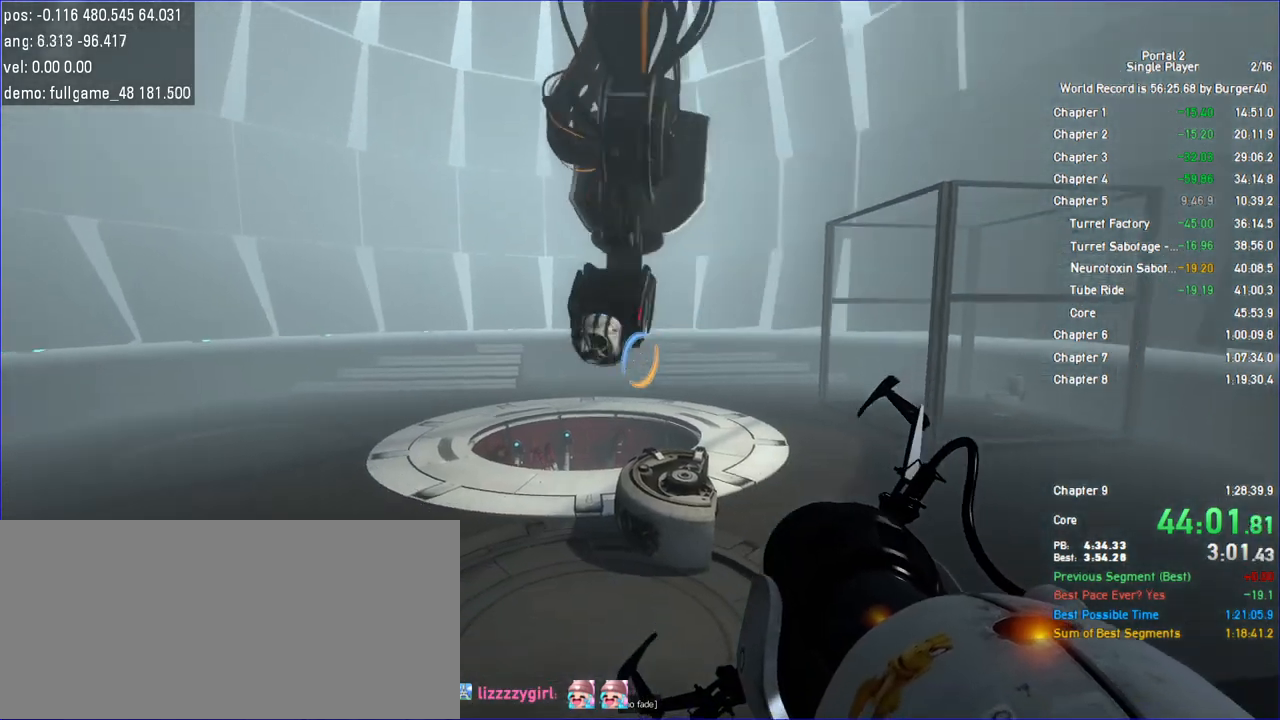
{"keys": [], "mouse": [], "events": []}
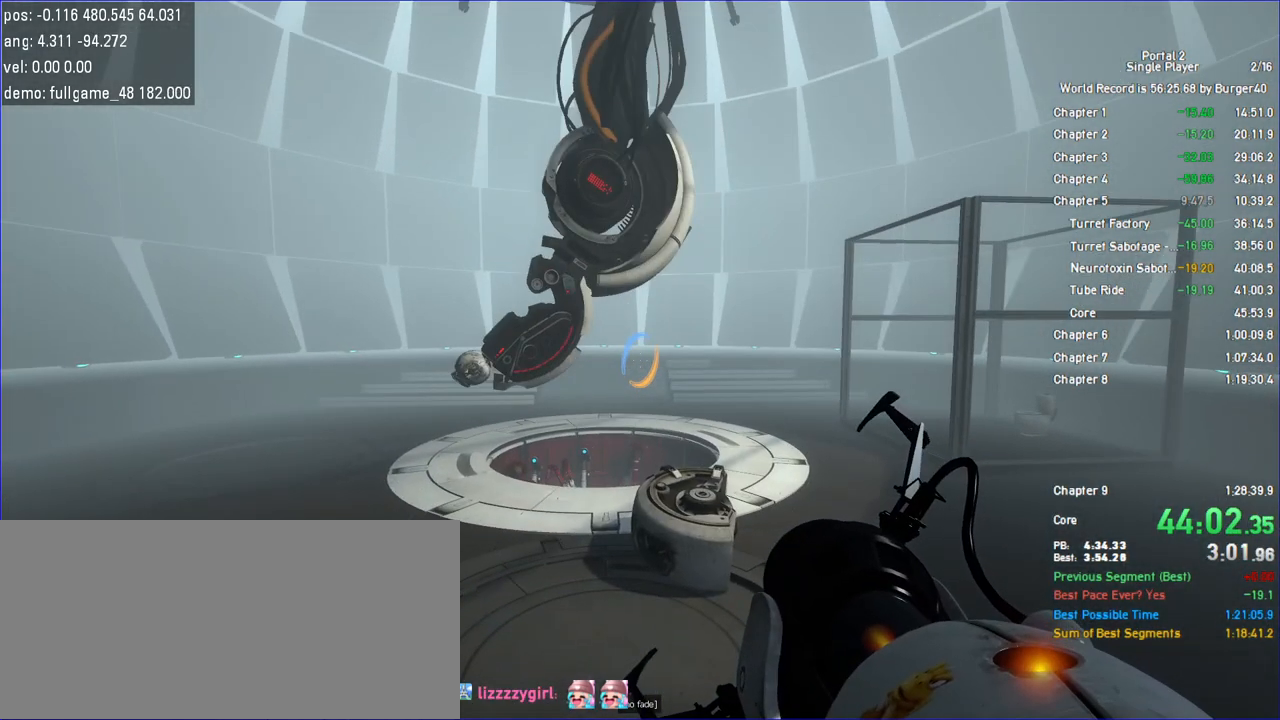
{"keys": [], "mouse": [], "events": [[367, "save", "down"], [400, "save", "up"]]}
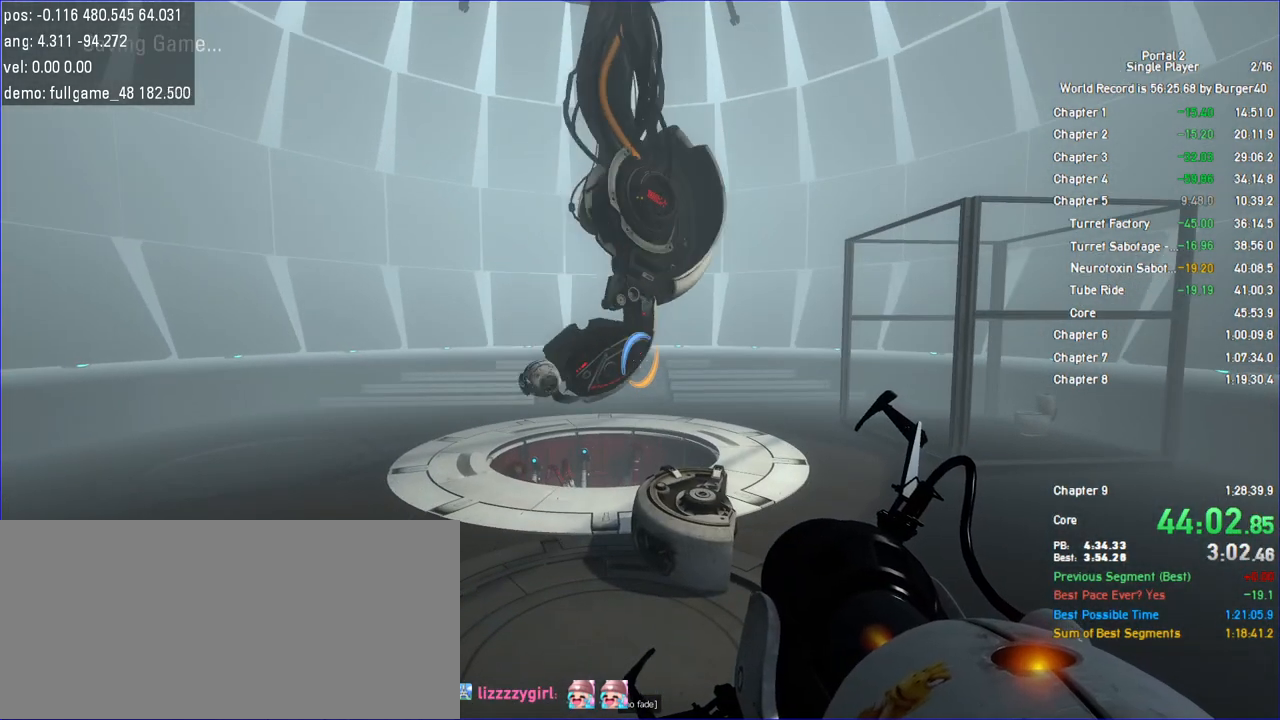
{"keys": [], "mouse": [], "events": []}
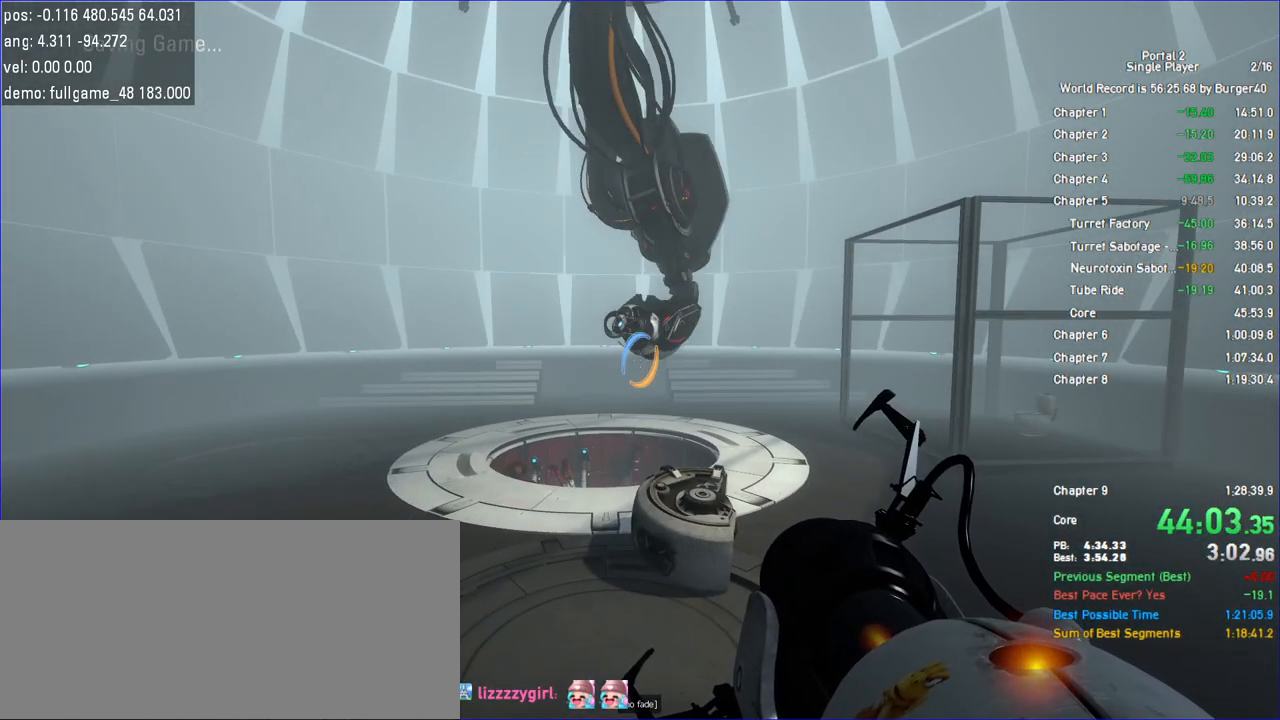
{"keys": [], "mouse": [], "events": []}
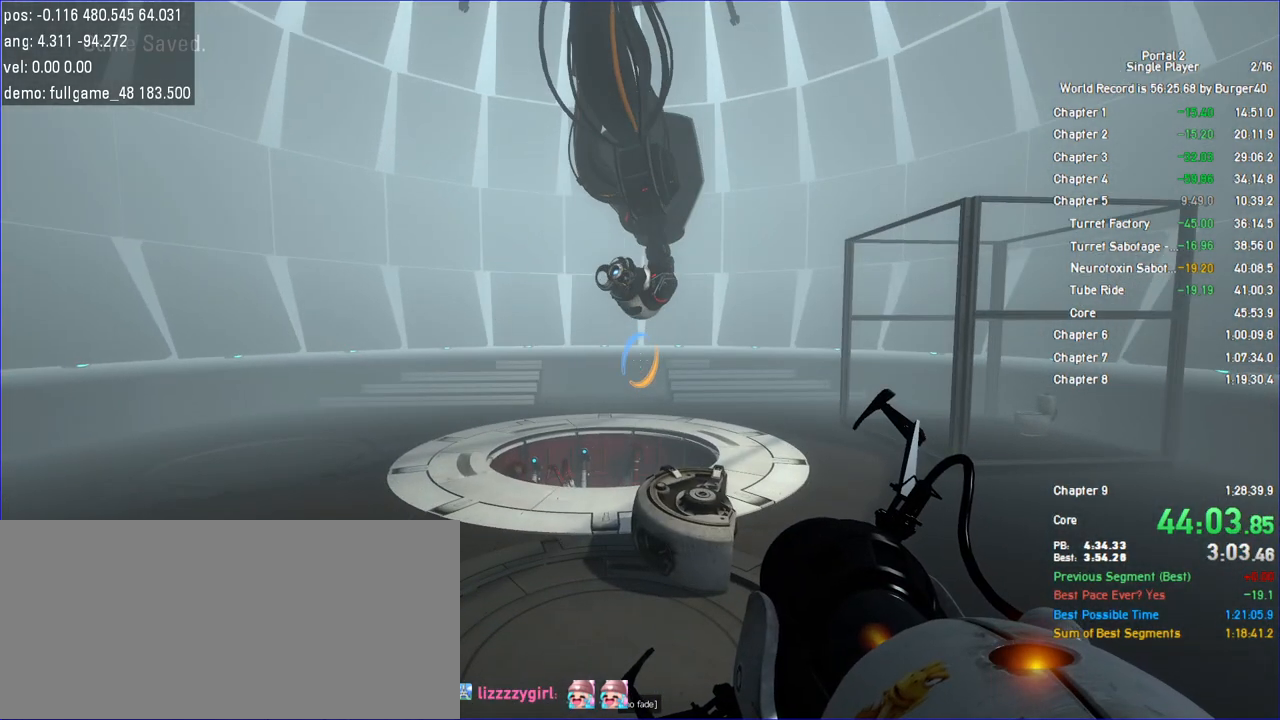
{"keys": [], "mouse": [], "events": []}
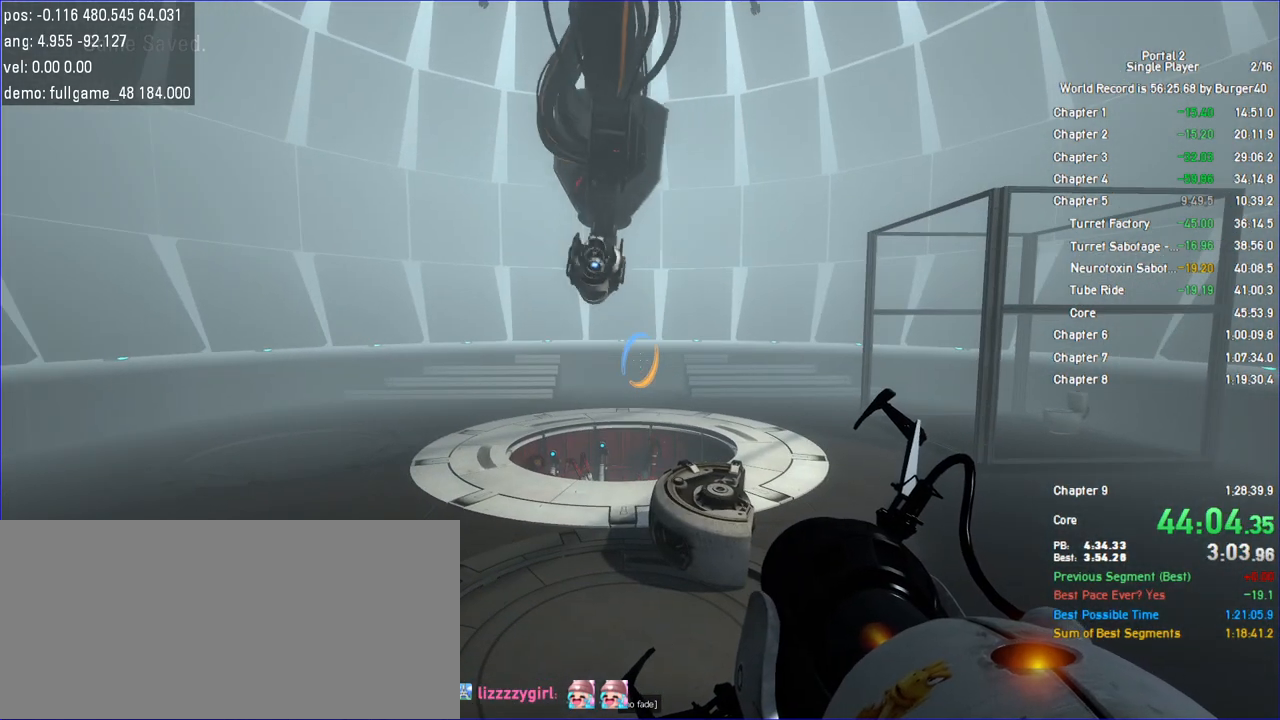
{"keys": [], "mouse": [], "events": [[300, "save", "down"], [367, "save", "up"]]}